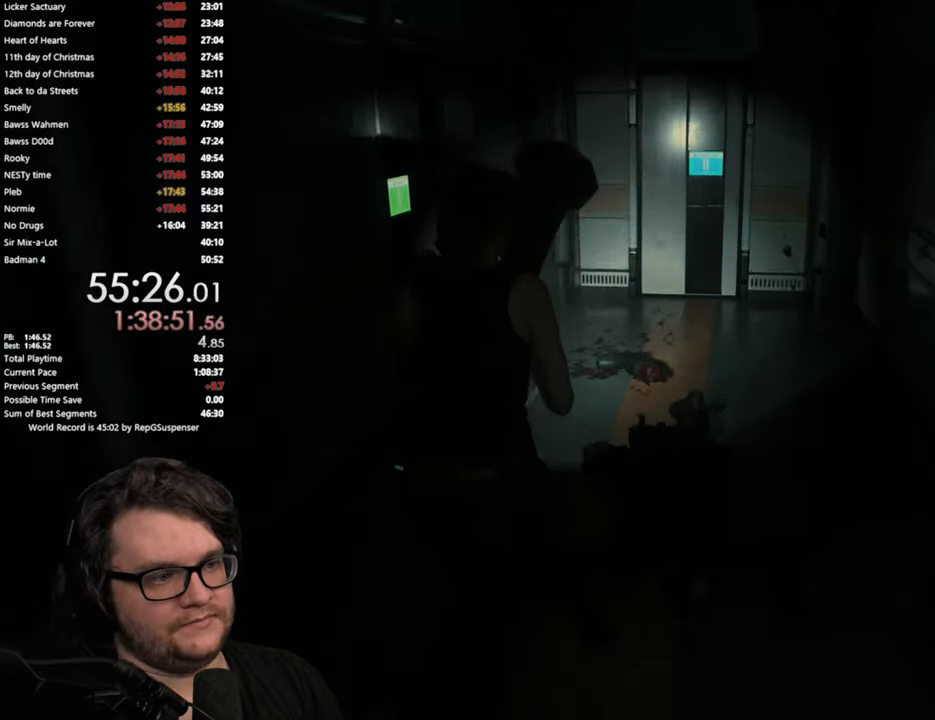
Gameplay with a controller (PlayStation layout); each line is a JSON object with the inputs held at the frame after it. "button_events" lists button changes between this image and that frame as [ms after this image, input, new state], when the widget could be followed in between (sticks are given only as held states).
{"buttons": [], "left_stick": "up", "right_stick": "center", "button_events": []}
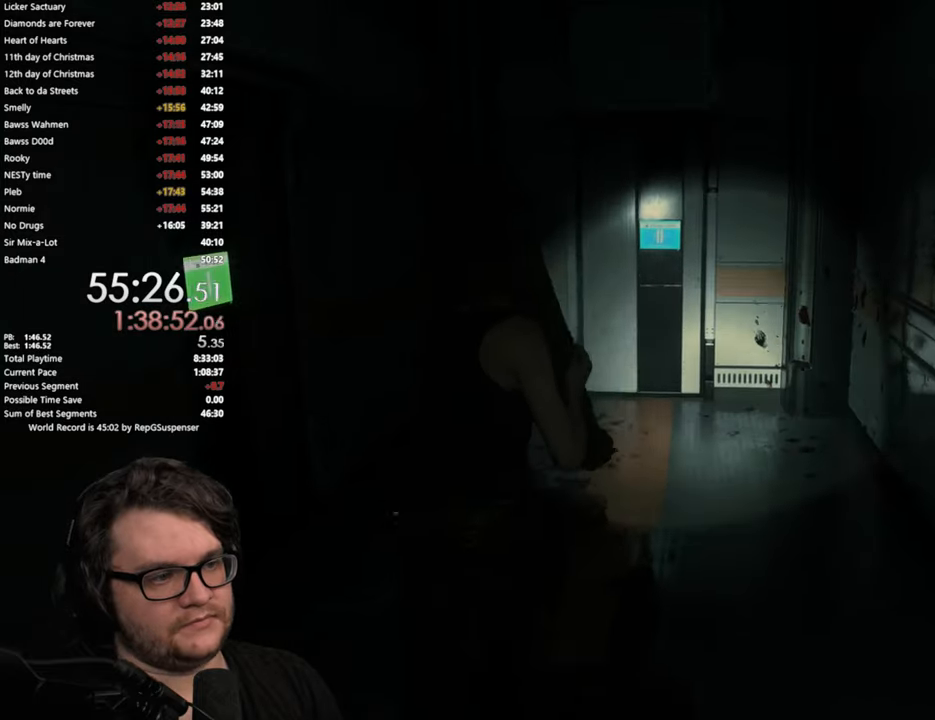
{"buttons": [], "left_stick": "up", "right_stick": "center", "button_events": []}
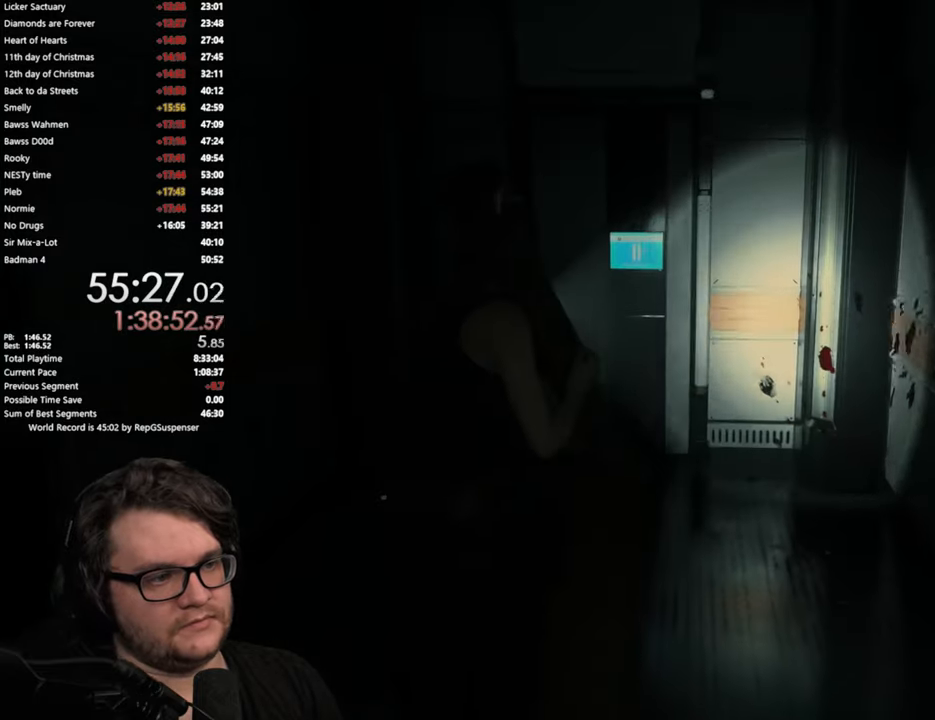
{"buttons": [], "left_stick": "up", "right_stick": "center", "button_events": []}
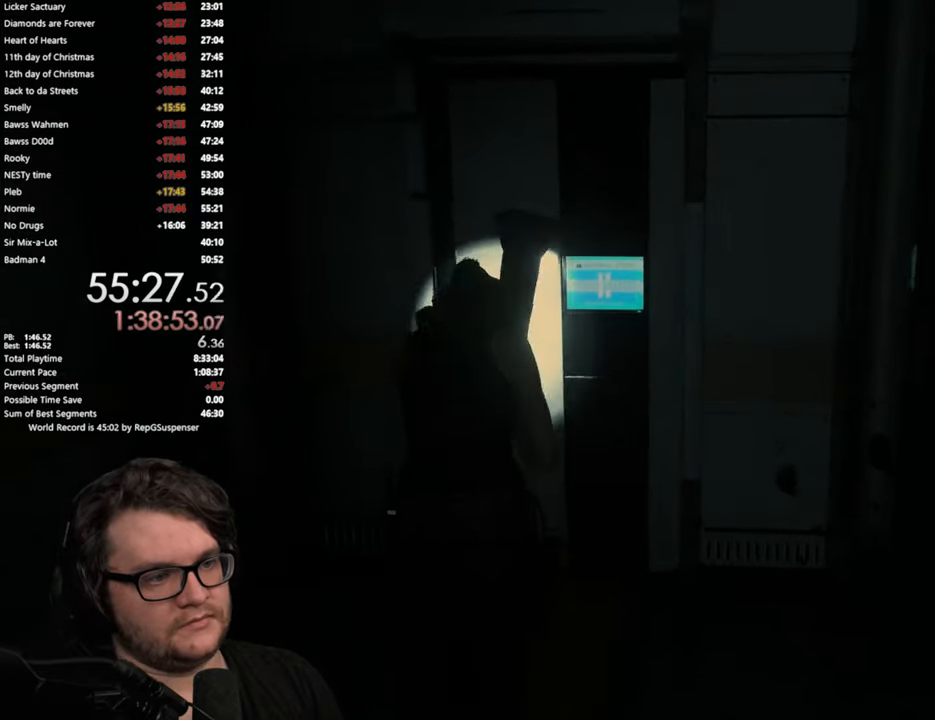
{"buttons": [], "left_stick": "up", "right_stick": "center", "button_events": []}
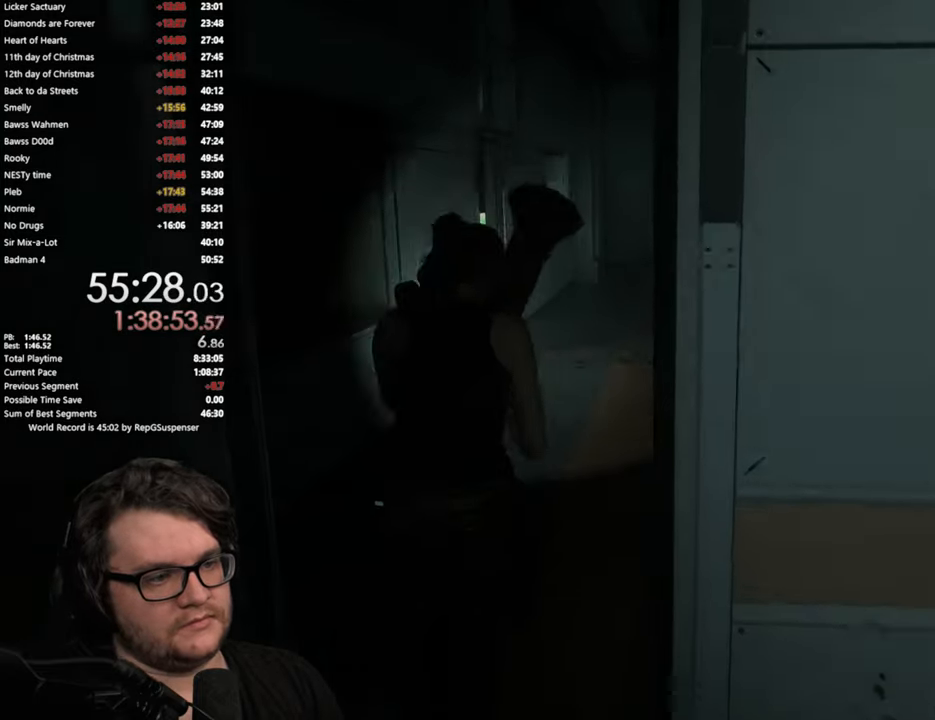
{"buttons": [], "left_stick": "up", "right_stick": "center", "button_events": []}
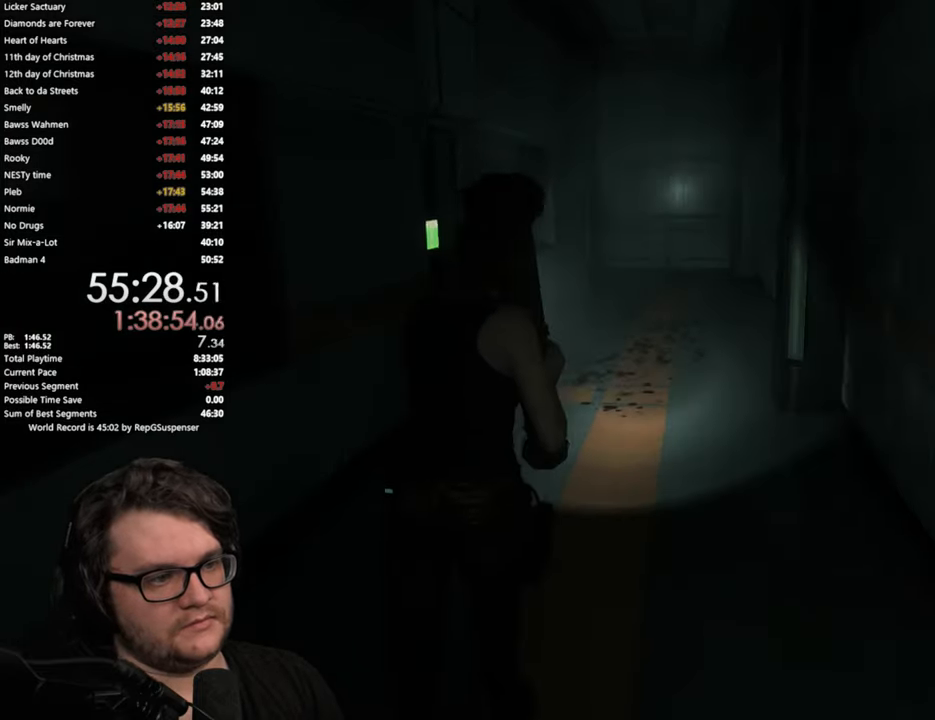
{"buttons": [], "left_stick": "up", "right_stick": "center", "button_events": []}
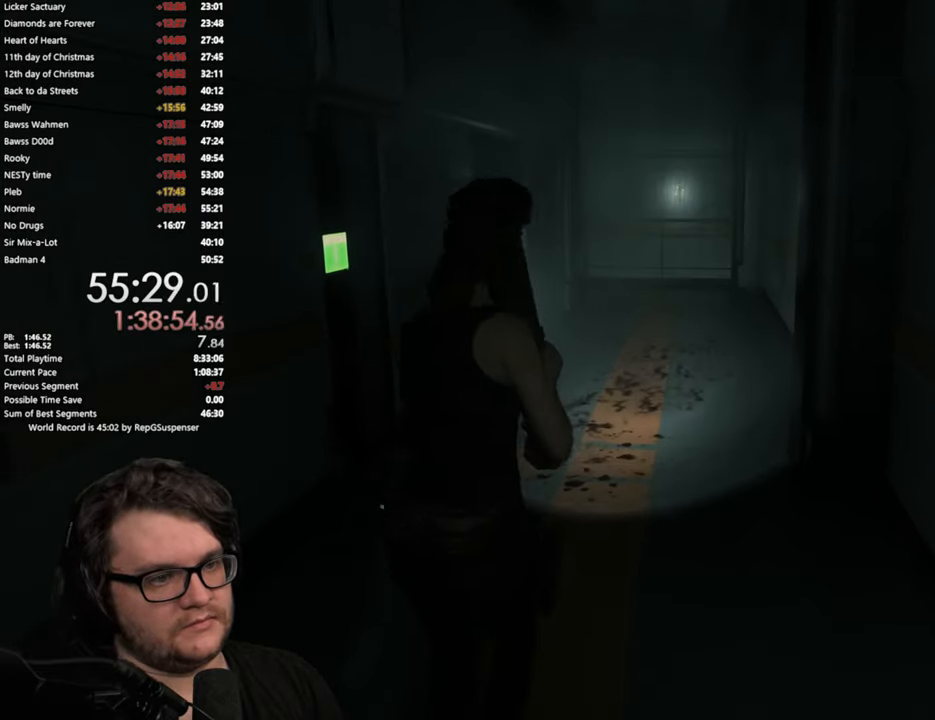
{"buttons": [], "left_stick": "up", "right_stick": "center", "button_events": []}
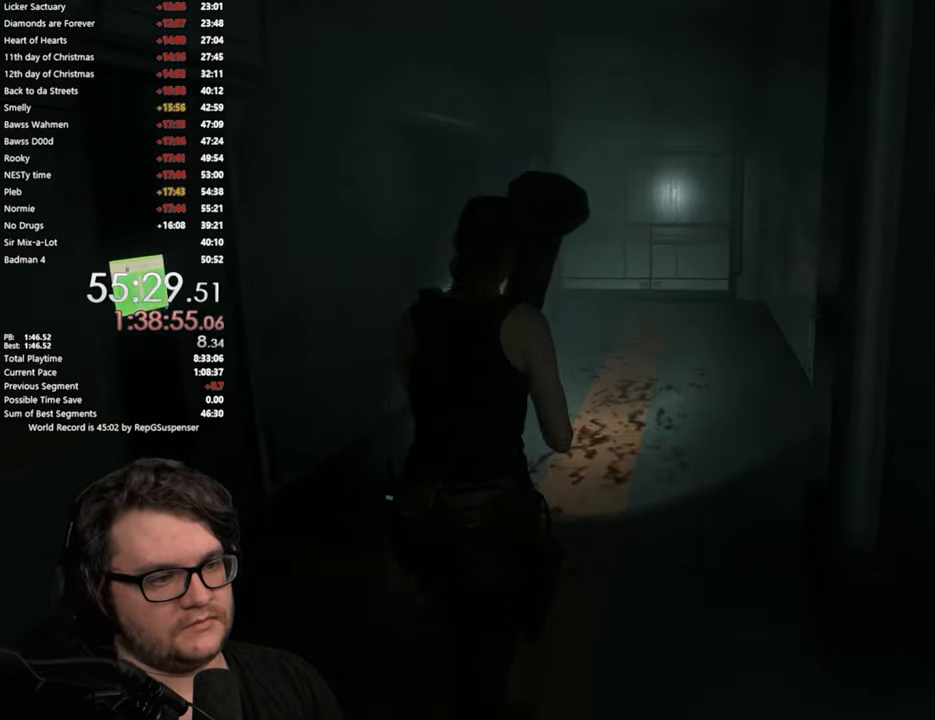
{"buttons": [], "left_stick": "up", "right_stick": "center", "button_events": []}
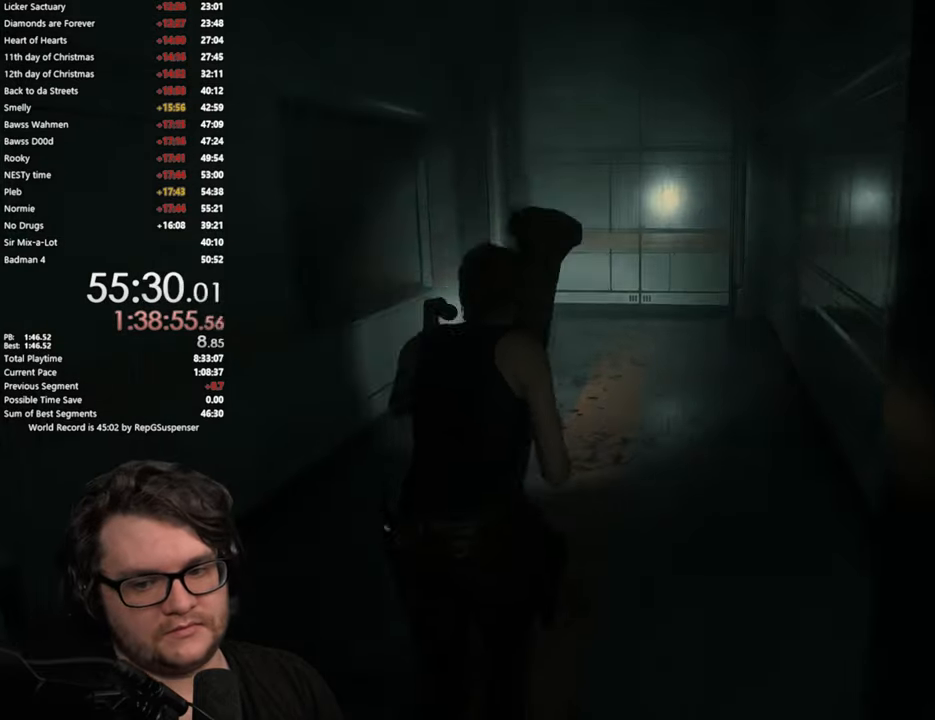
{"buttons": [], "left_stick": "up", "right_stick": "center", "button_events": []}
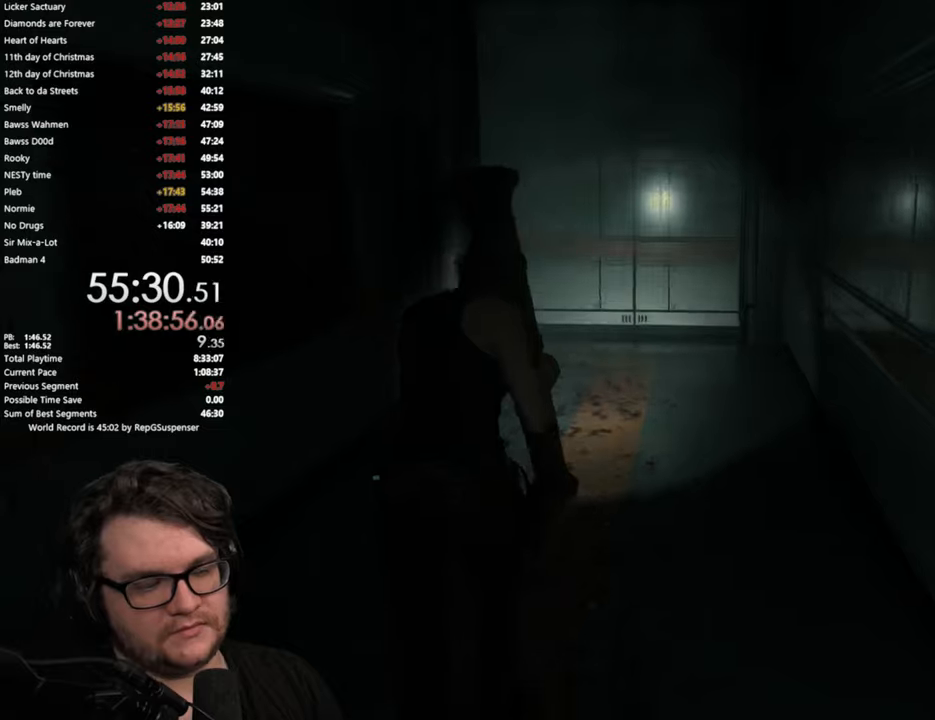
{"buttons": [], "left_stick": "up", "right_stick": "center", "button_events": []}
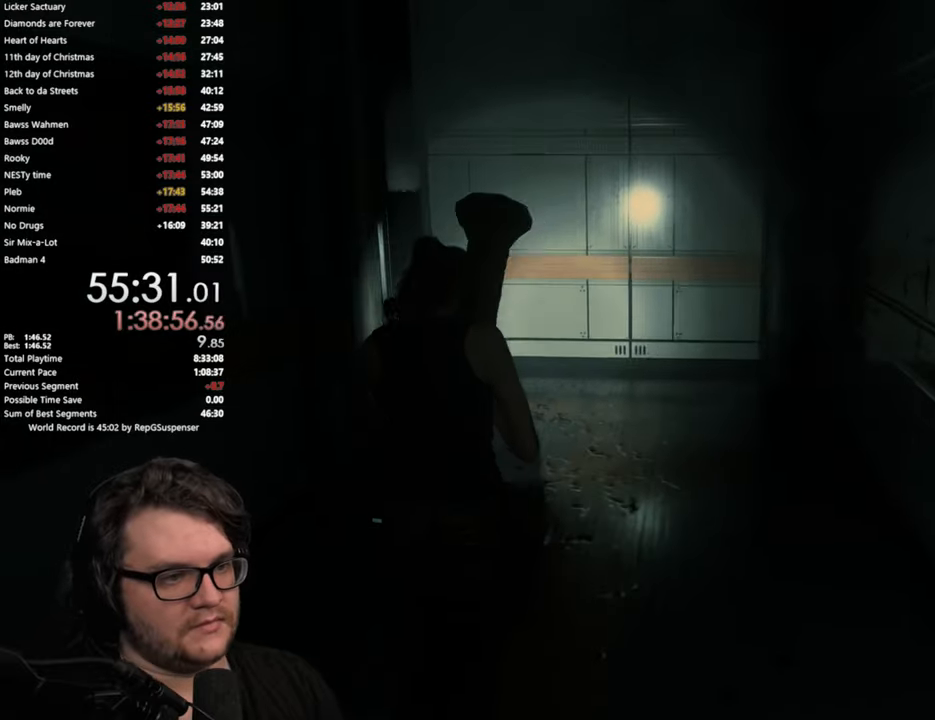
{"buttons": [], "left_stick": "up", "right_stick": "down-left", "button_events": []}
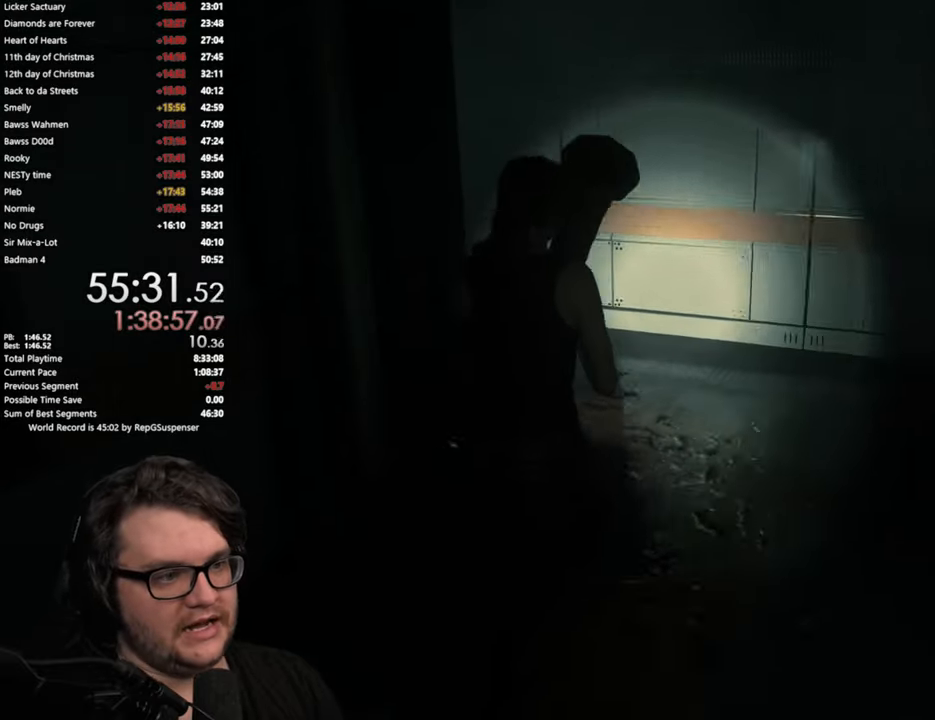
{"buttons": [], "left_stick": "up", "right_stick": "center", "button_events": []}
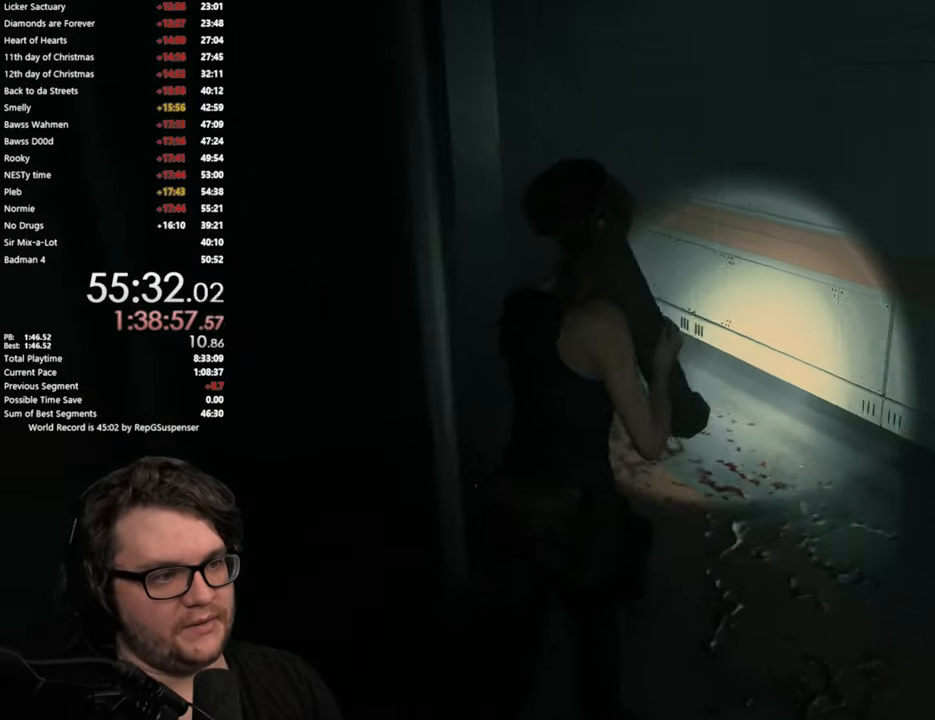
{"buttons": [], "left_stick": "up", "right_stick": "center", "button_events": []}
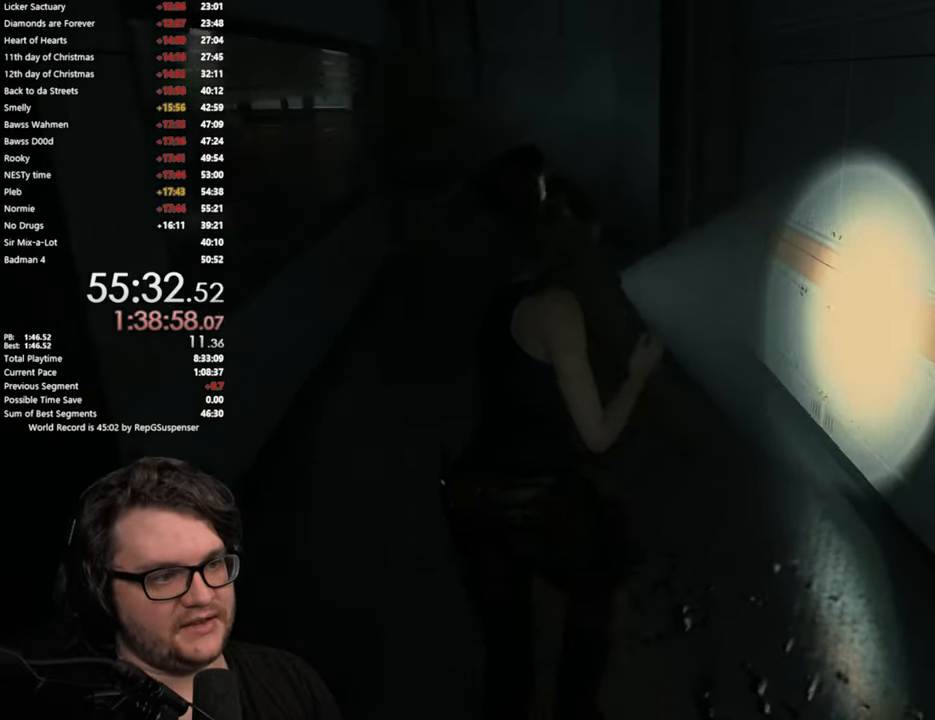
{"buttons": [], "left_stick": "up", "right_stick": "center", "button_events": []}
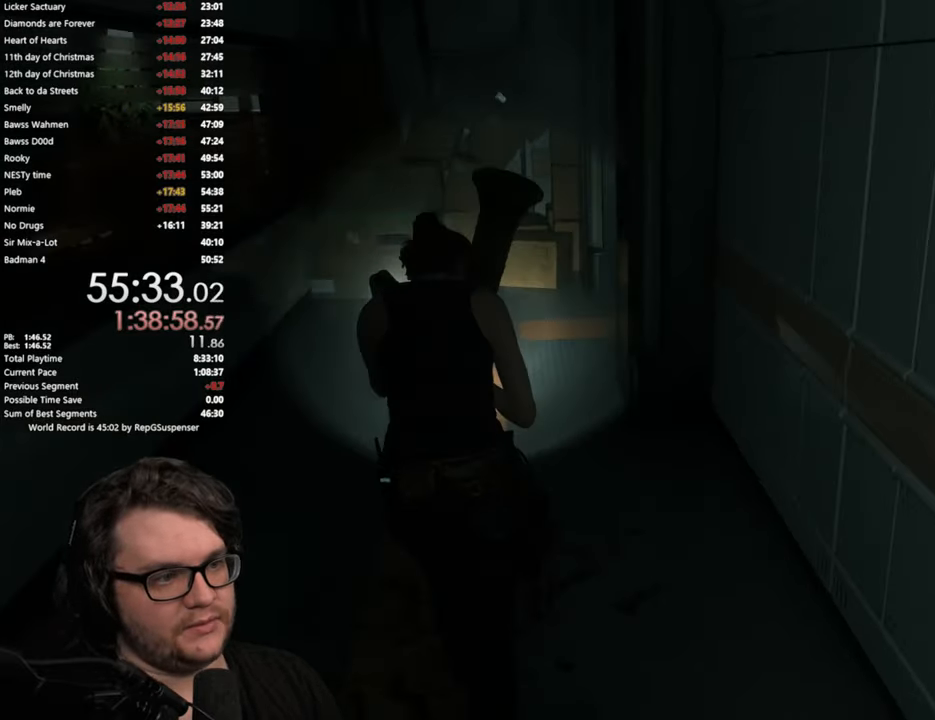
{"buttons": [], "left_stick": "up", "right_stick": "down-right", "button_events": []}
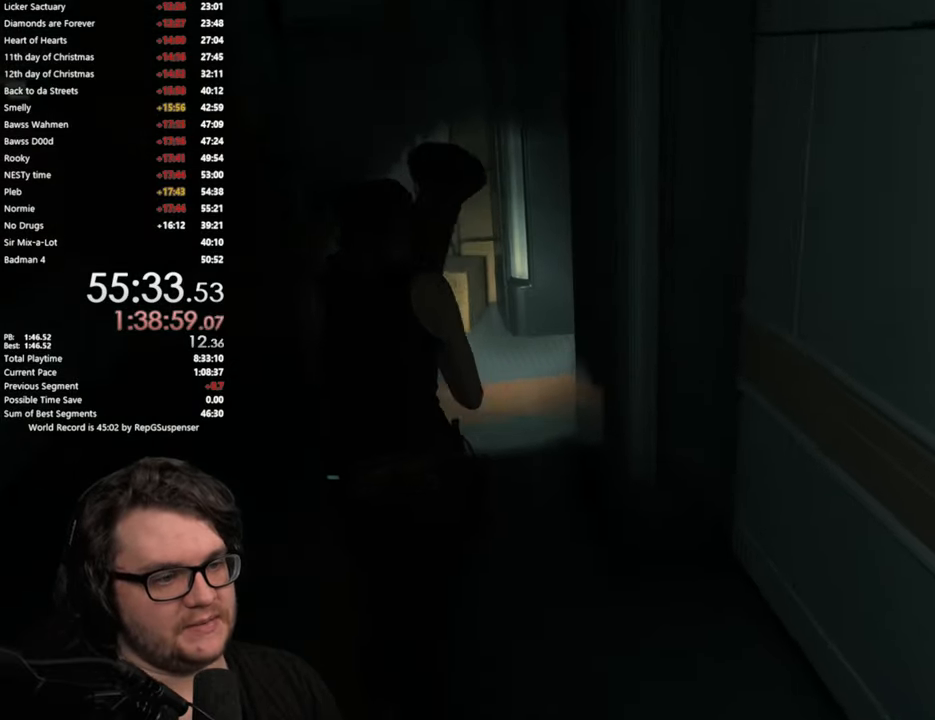
{"buttons": [], "left_stick": "up", "right_stick": "right", "button_events": []}
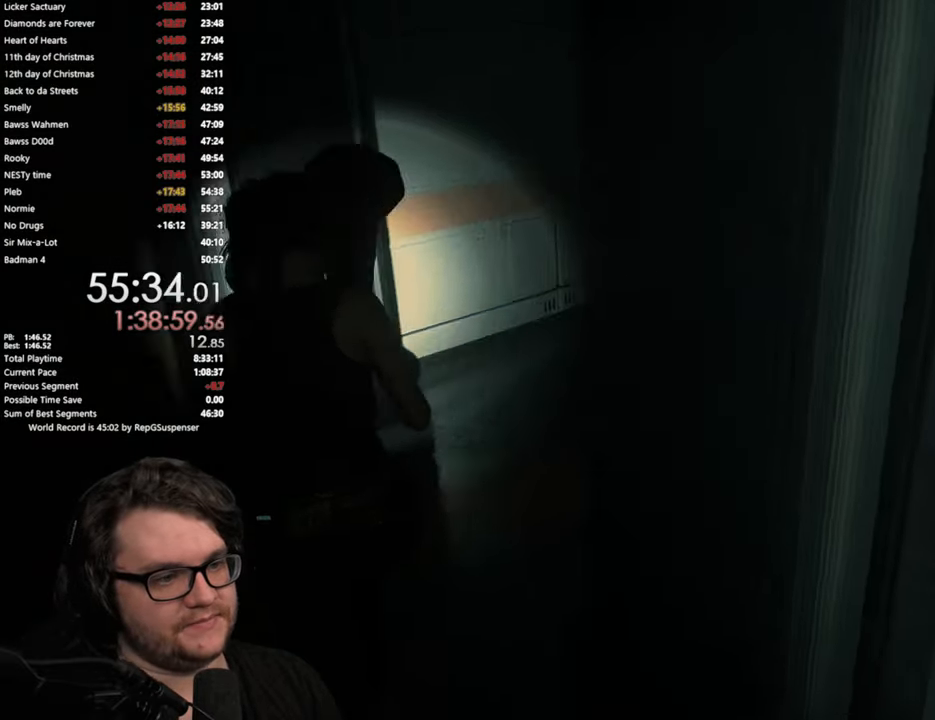
{"buttons": [], "left_stick": "up", "right_stick": "right", "button_events": []}
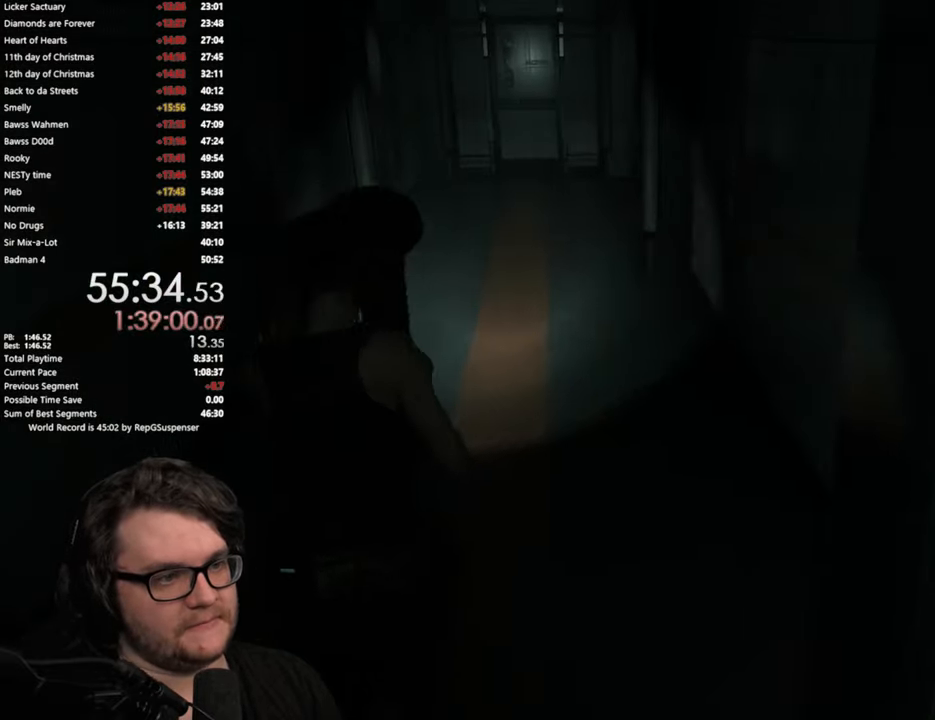
{"buttons": [], "left_stick": "up", "right_stick": "up", "button_events": []}
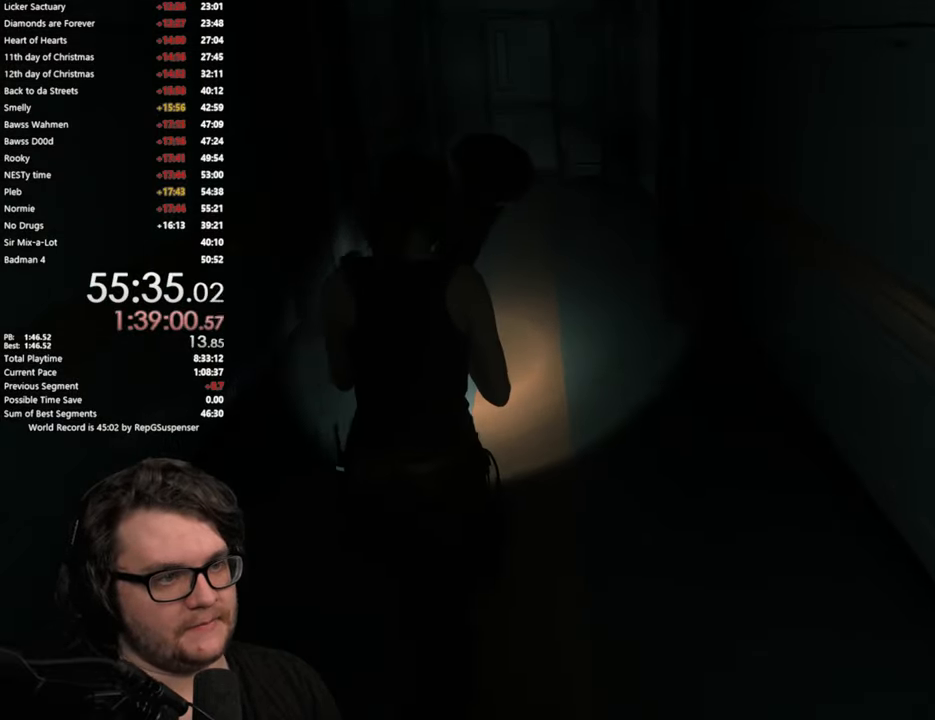
{"buttons": [], "left_stick": "up", "right_stick": "center", "button_events": []}
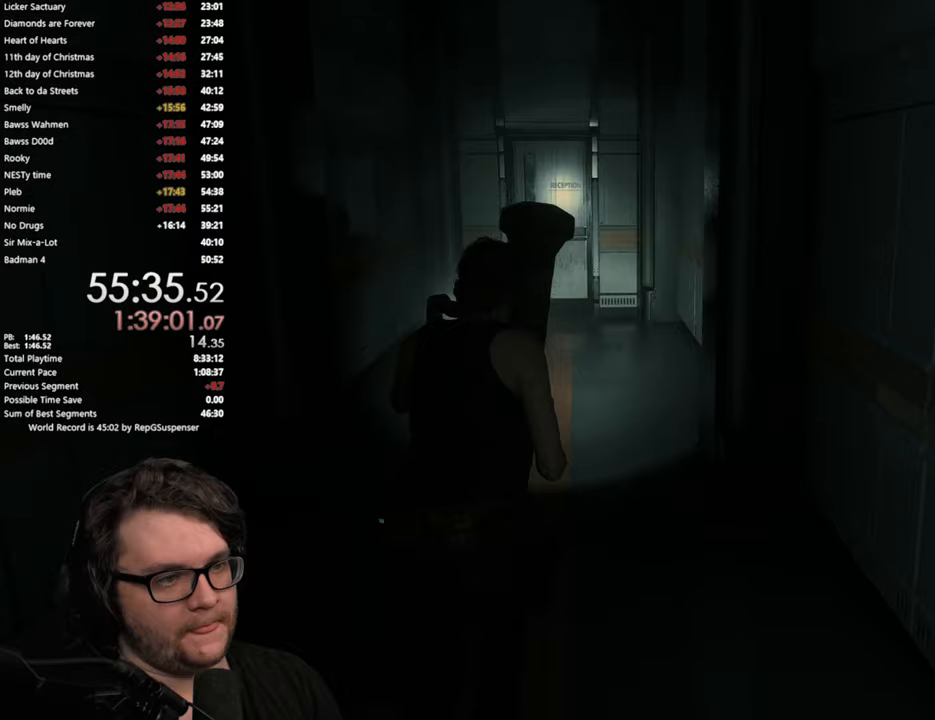
{"buttons": [], "left_stick": "up", "right_stick": "center", "button_events": []}
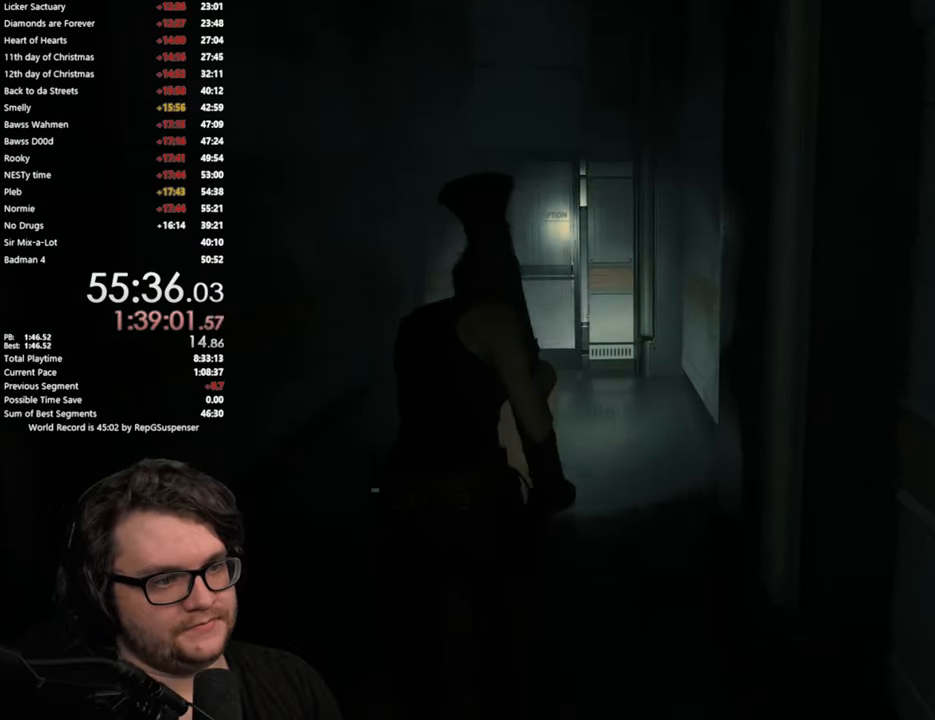
{"buttons": [], "left_stick": "up", "right_stick": "center", "button_events": []}
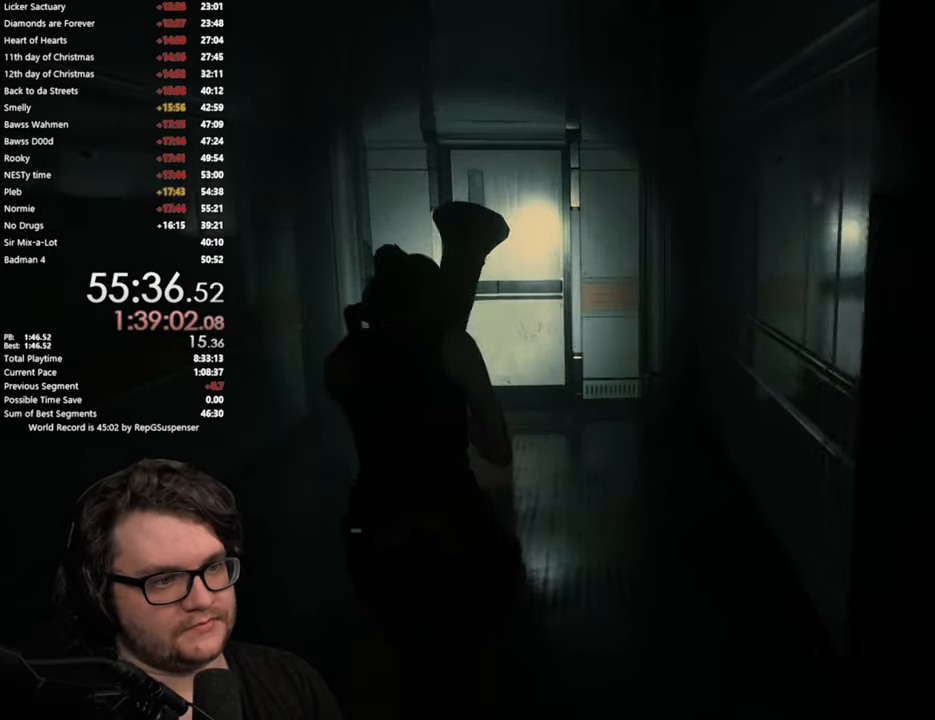
{"buttons": [], "left_stick": "up", "right_stick": "center", "button_events": [[217, "CROSS", "down"], [300, "CROSS", "up"], [400, "CROSS", "down"], [467, "CROSS", "up"]]}
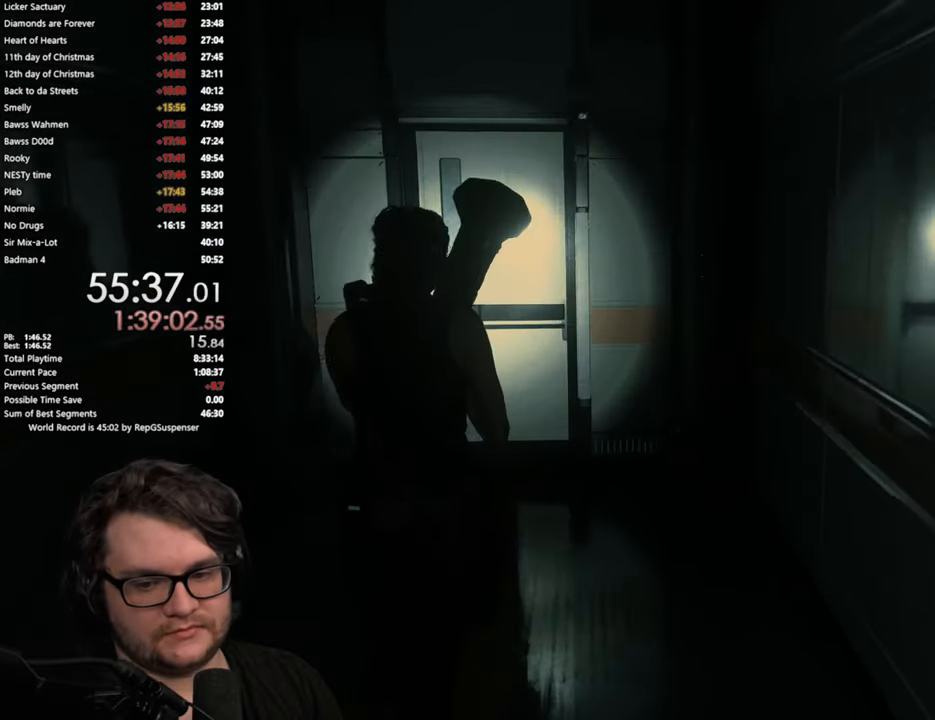
{"buttons": [], "left_stick": "up", "right_stick": "center", "button_events": [[83, "CROSS", "down"], [150, "CROSS", "up"], [217, "CROSS", "down"], [283, "CROSS", "up"], [384, "CROSS", "down"], [434, "CROSS", "up"]]}
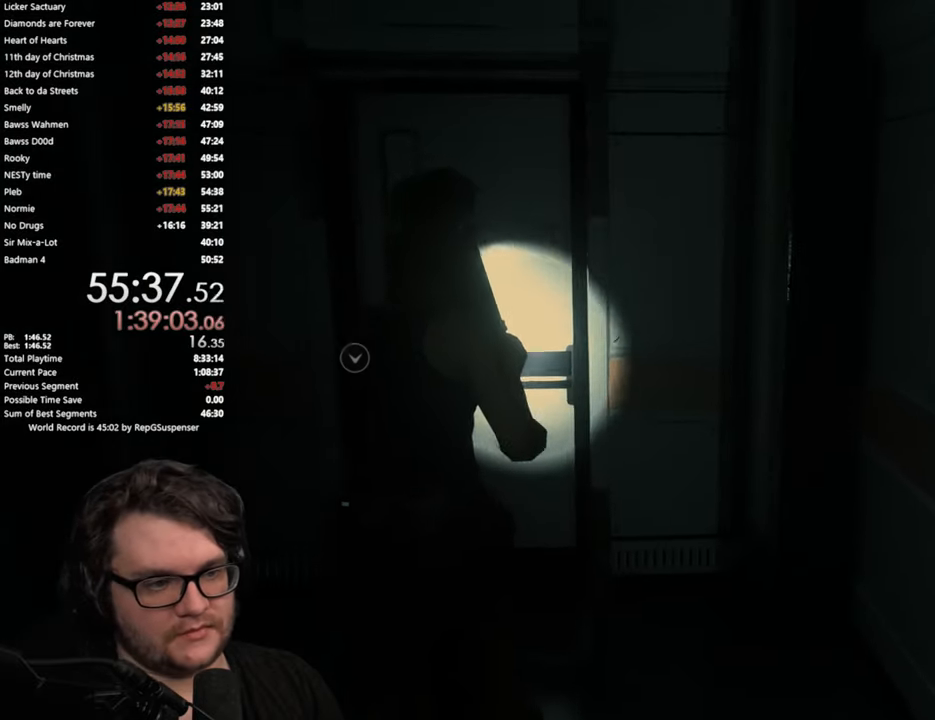
{"buttons": ["CROSS"], "left_stick": "up", "right_stick": "center", "button_events": [[150, "CROSS", "down"], [234, "CROSS", "up"], [317, "CROSS", "down"], [401, "CROSS", "up"], [451, "CROSS", "down"]]}
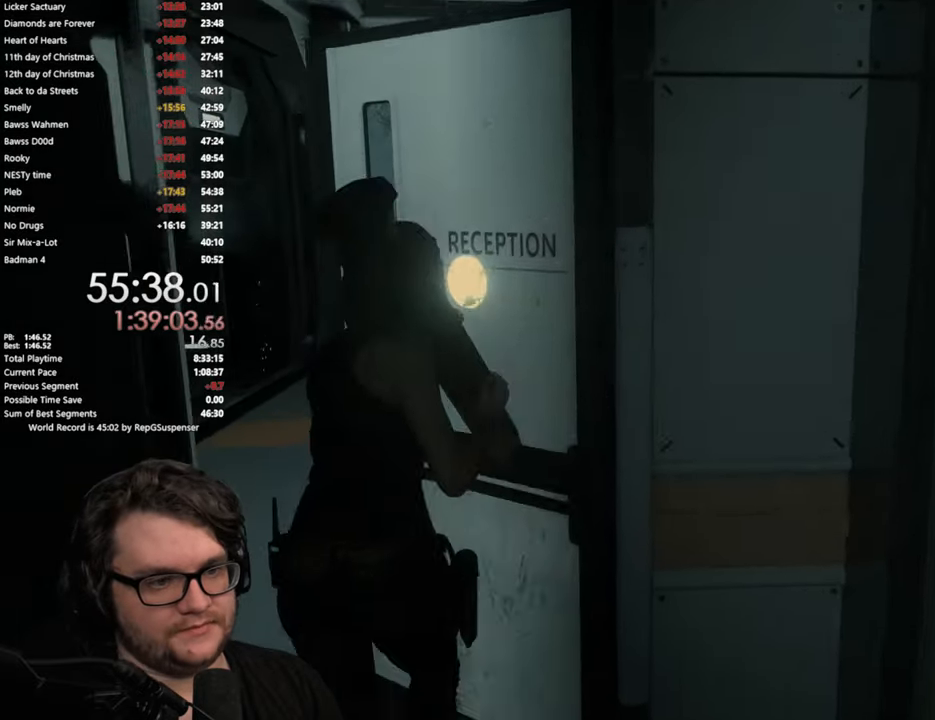
{"buttons": [], "left_stick": "up", "right_stick": "right", "button_events": [[33, "CROSS", "up"]]}
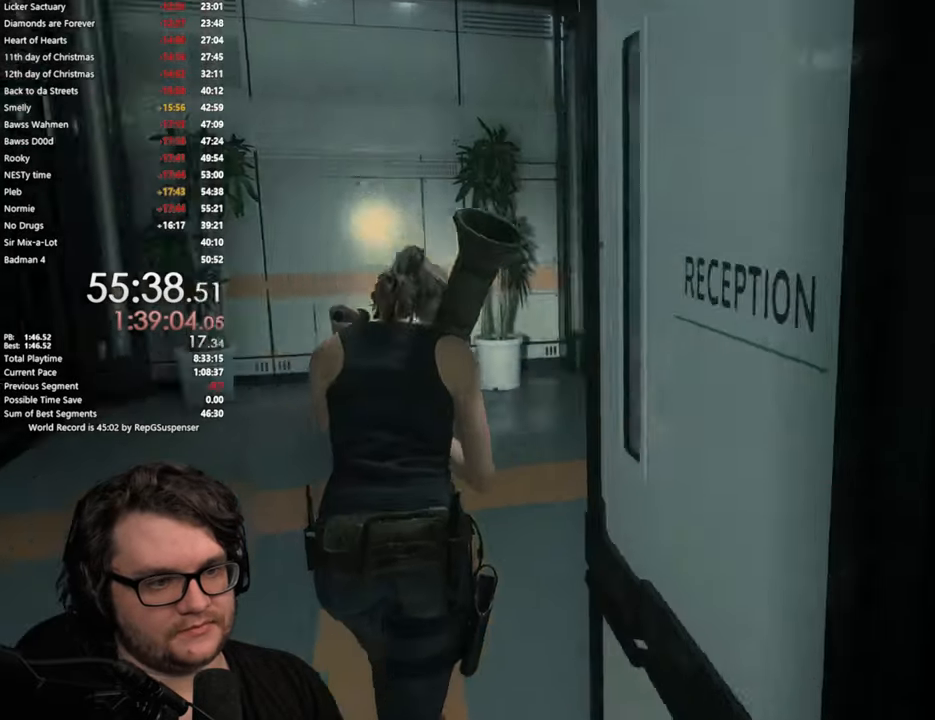
{"buttons": [], "left_stick": "up", "right_stick": "right", "button_events": []}